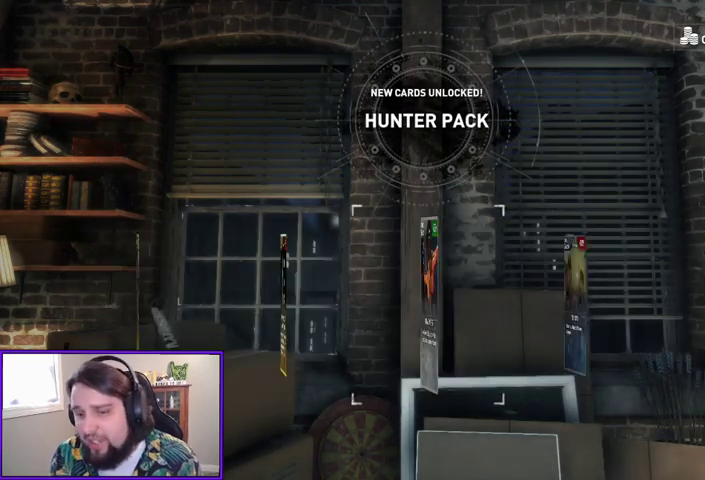
Gameplay with a controller (Xbox layout); each line is a JSON object with the inputs held at the frame after it. "events" lists button and stick changes between this image and that frame as [ms after this image, input, new state], when the widget could be followed in between. Not read: other_buttons.
{"buttons": [], "left_stick": "center", "right_stick": "center", "events": []}
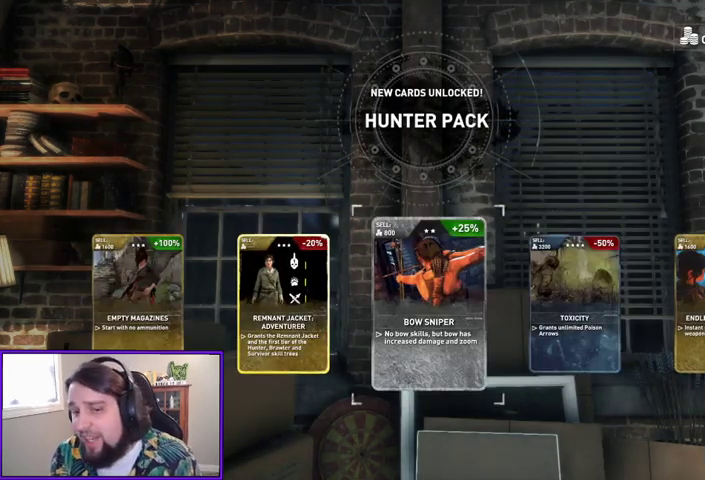
{"buttons": [], "left_stick": "center", "right_stick": "center", "events": []}
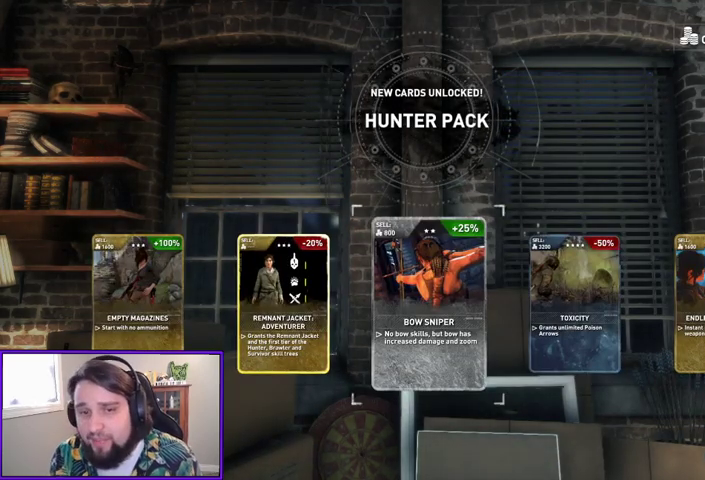
{"buttons": [], "left_stick": "center", "right_stick": "center", "events": [[233, "B", "down"], [367, "B", "up"]]}
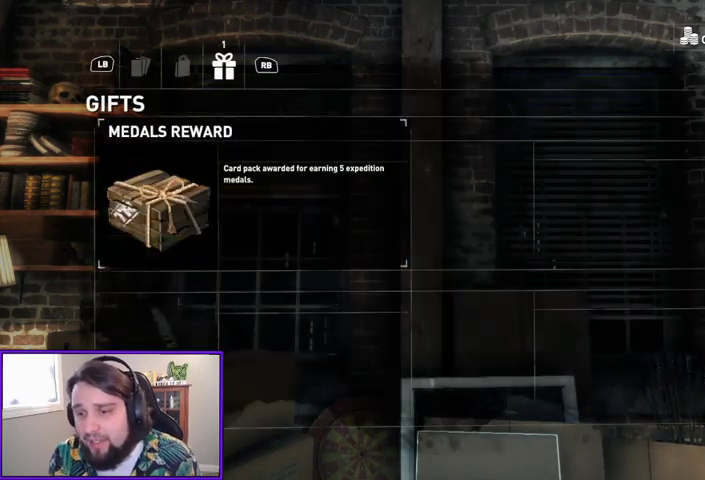
{"buttons": [], "left_stick": "center", "right_stick": "center", "events": []}
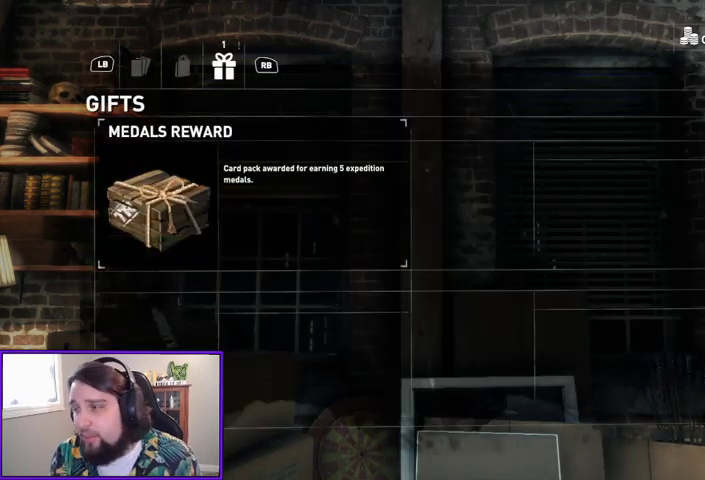
{"buttons": [], "left_stick": "center", "right_stick": "center", "events": []}
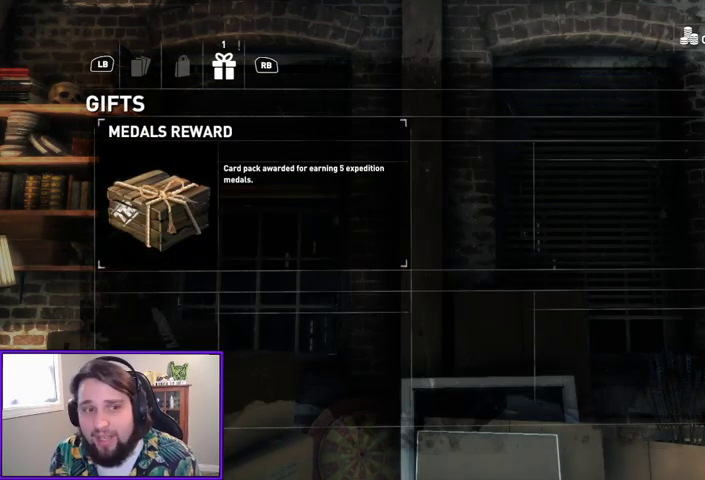
{"buttons": [], "left_stick": "center", "right_stick": "center", "events": [[167, "A", "down"], [333, "A", "up"]]}
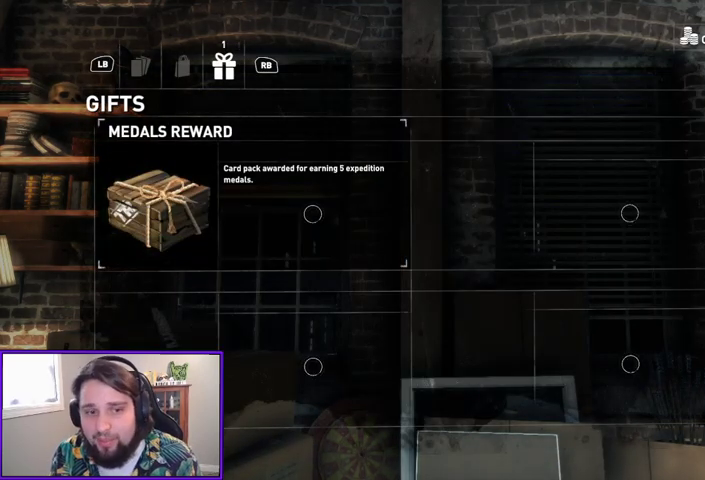
{"buttons": [], "left_stick": "center", "right_stick": "center", "events": []}
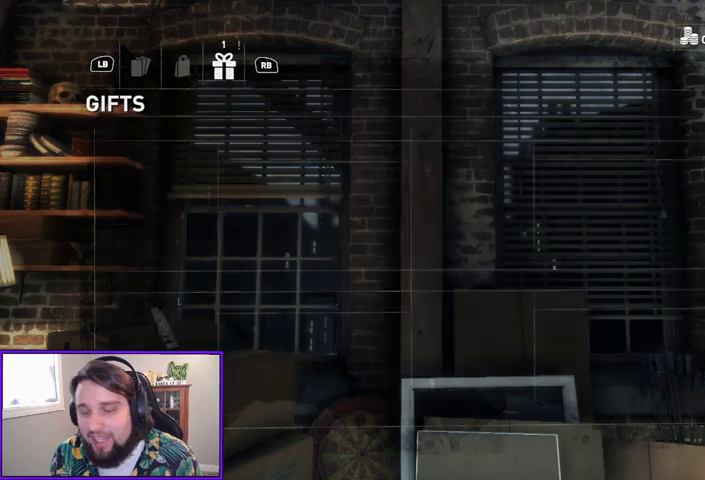
{"buttons": [], "left_stick": "center", "right_stick": "center", "events": []}
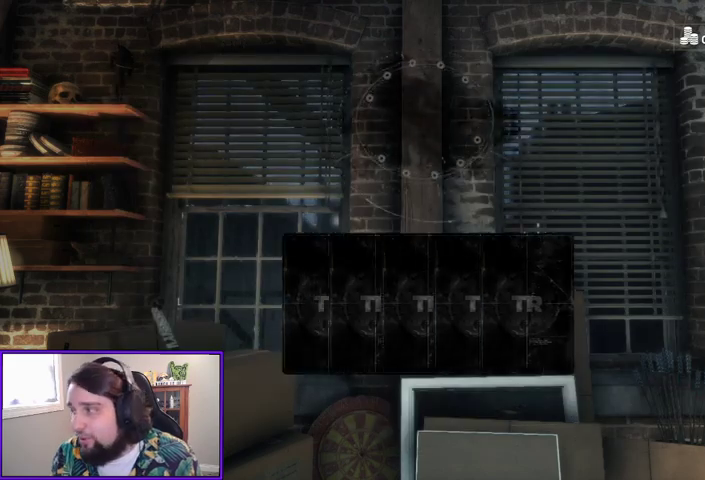
{"buttons": [], "left_stick": "center", "right_stick": "center", "events": []}
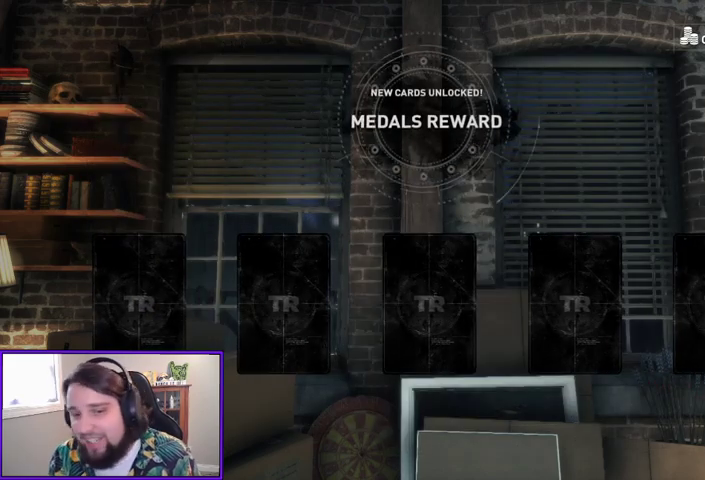
{"buttons": [], "left_stick": "center", "right_stick": "center", "events": [[200, "Y", "down"], [300, "Y", "up"]]}
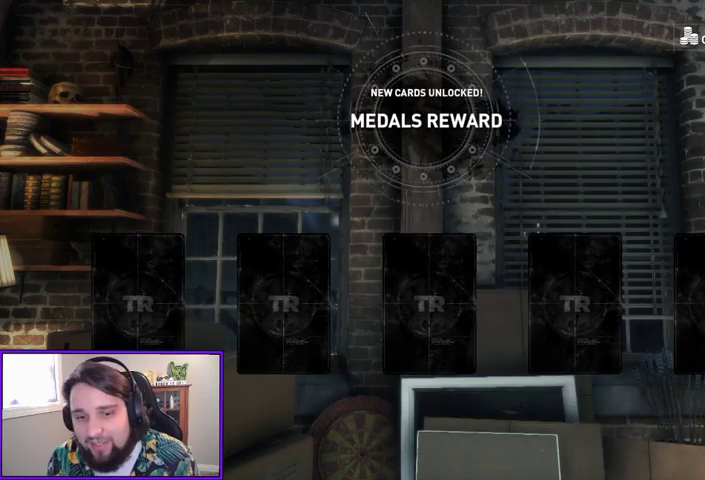
{"buttons": [], "left_stick": "center", "right_stick": "center", "events": [[200, "Y", "down"], [333, "Y", "up"]]}
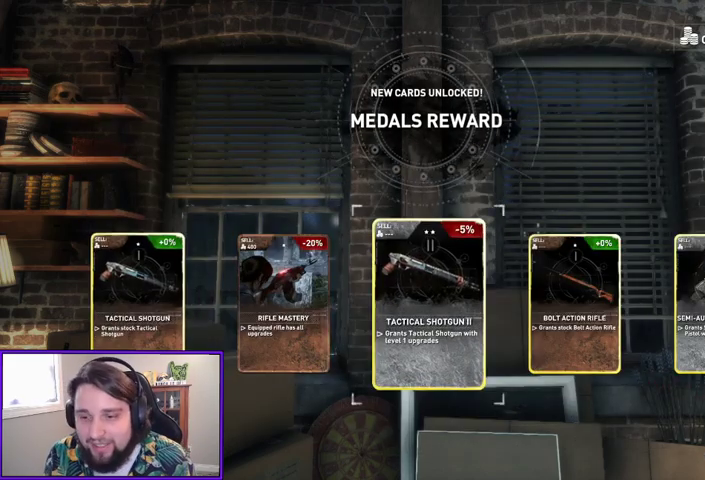
{"buttons": [], "left_stick": "center", "right_stick": "center", "events": []}
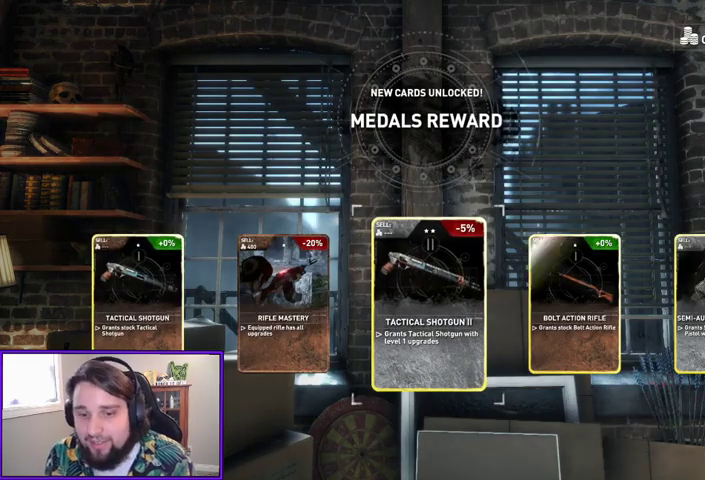
{"buttons": [], "left_stick": "center", "right_stick": "center", "events": [[67, "B", "down"], [200, "B", "up"]]}
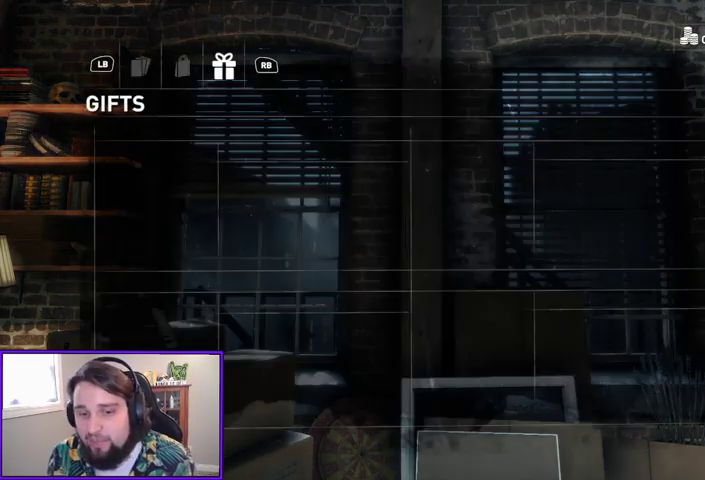
{"buttons": [], "left_stick": "center", "right_stick": "center", "events": [[133, "B", "down"], [233, "B", "up"]]}
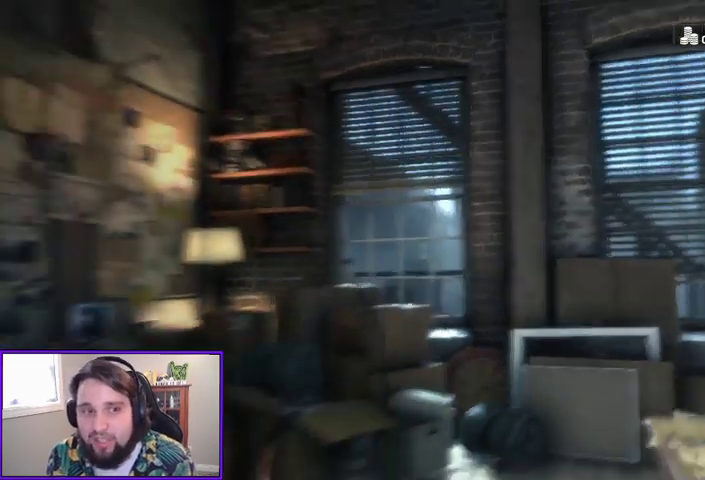
{"buttons": [], "left_stick": "center", "right_stick": "center", "events": []}
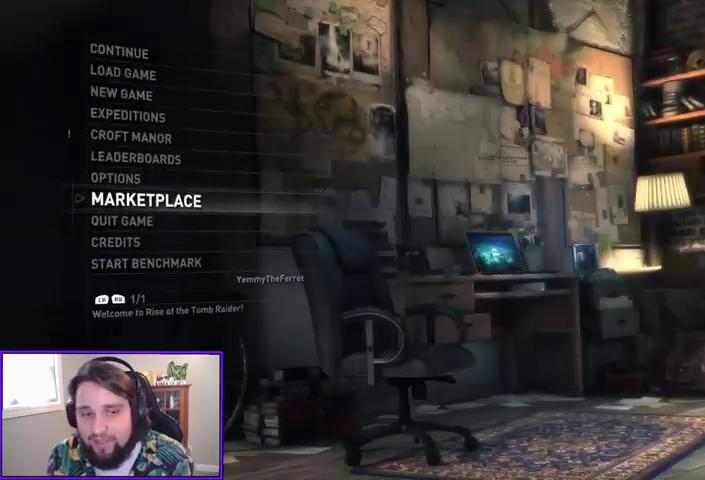
{"buttons": [], "left_stick": "center", "right_stick": "center", "events": []}
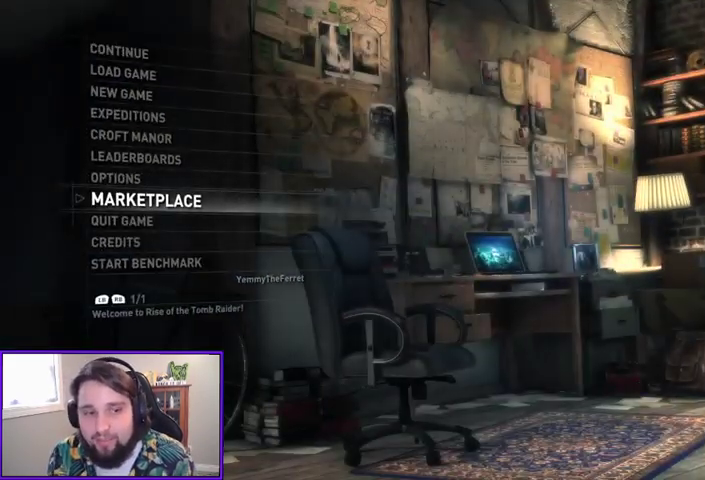
{"buttons": [], "left_stick": "down", "right_stick": "center", "events": [[400, "left_stick", "down"]]}
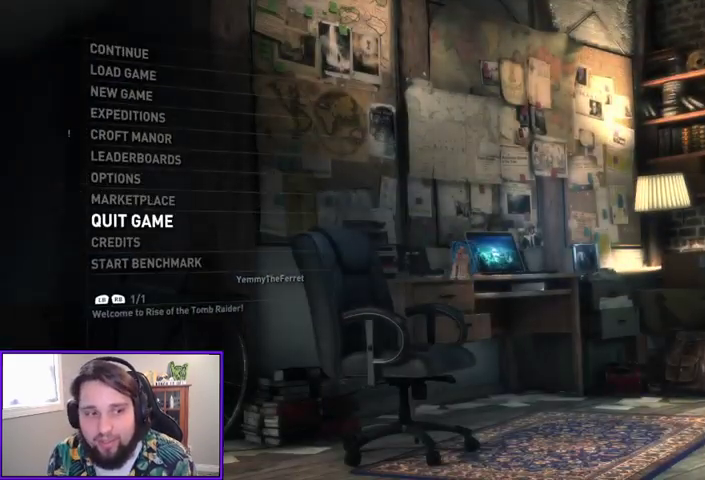
{"buttons": [], "left_stick": "center", "right_stick": "center", "events": [[33, "left_stick", "center"], [367, "A", "down"], [467, "A", "up"]]}
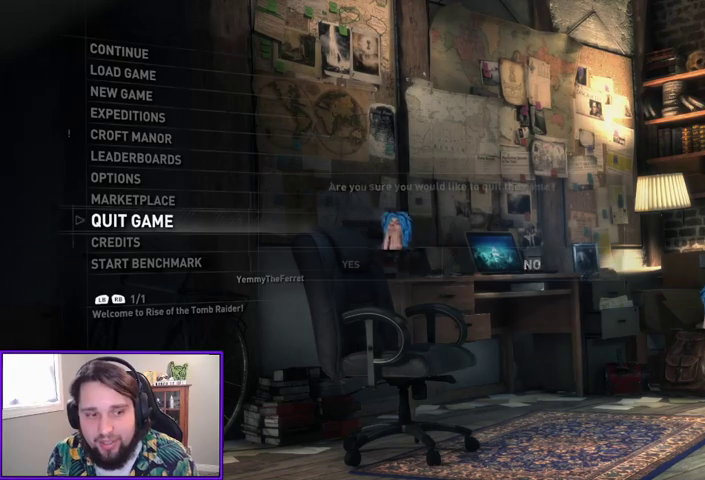
{"buttons": [], "left_stick": "left", "right_stick": "center", "events": [[400, "left_stick", "left"]]}
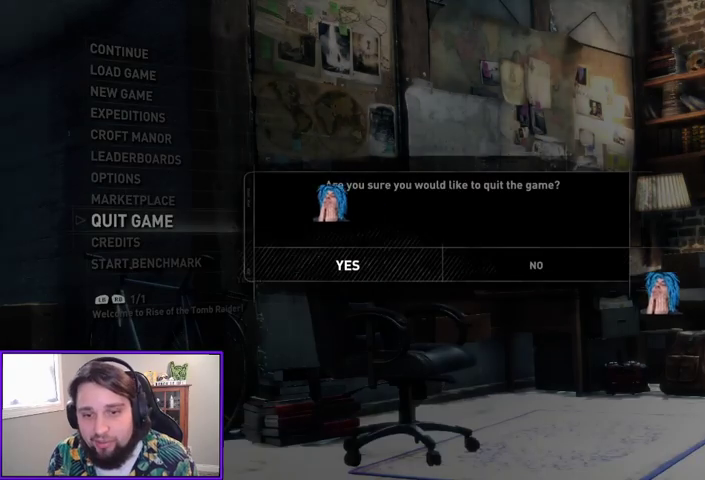
{"buttons": [], "left_stick": "center", "right_stick": "center", "events": [[100, "left_stick", "center"], [333, "A", "down"], [467, "A", "up"]]}